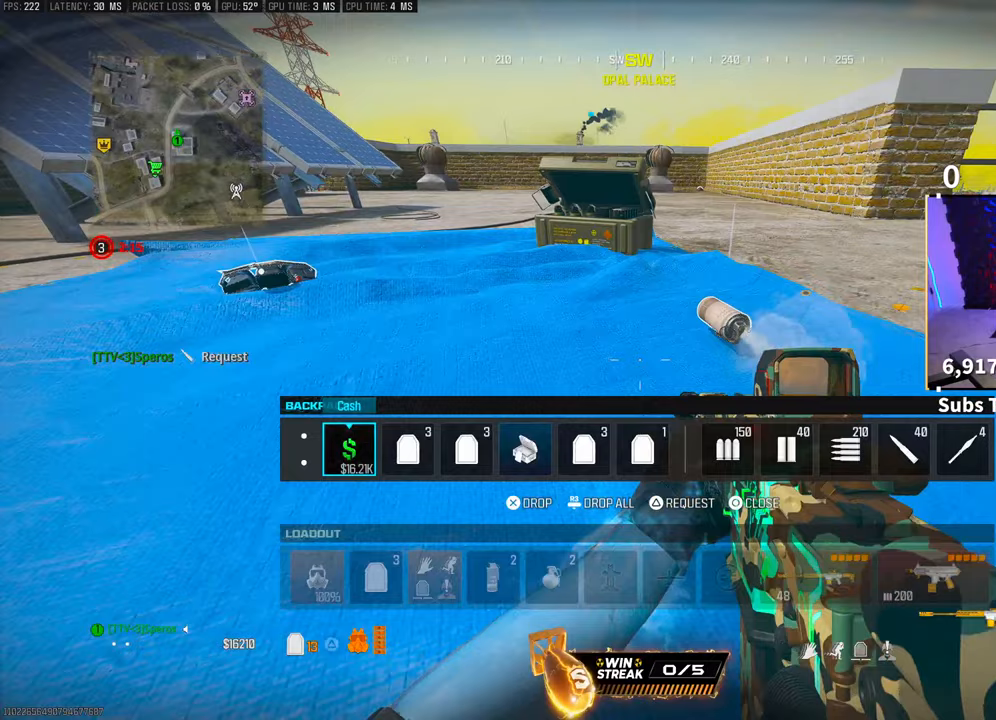
Gameplay with a controller (PlayStation layout); each line is a JSON object with the inputs held at the frame after it. "events" lists button and stick changes between this image and that frame as [ms after this image, input, new state], when the widget could be followed in between. Not read: R3.
{"buttons": ["SQUARE"], "left_stick": "center", "right_stick": "center", "events": [[100, "CIRCLE", "down"], [183, "CIRCLE", "up"], [250, "SQUARE", "down"]]}
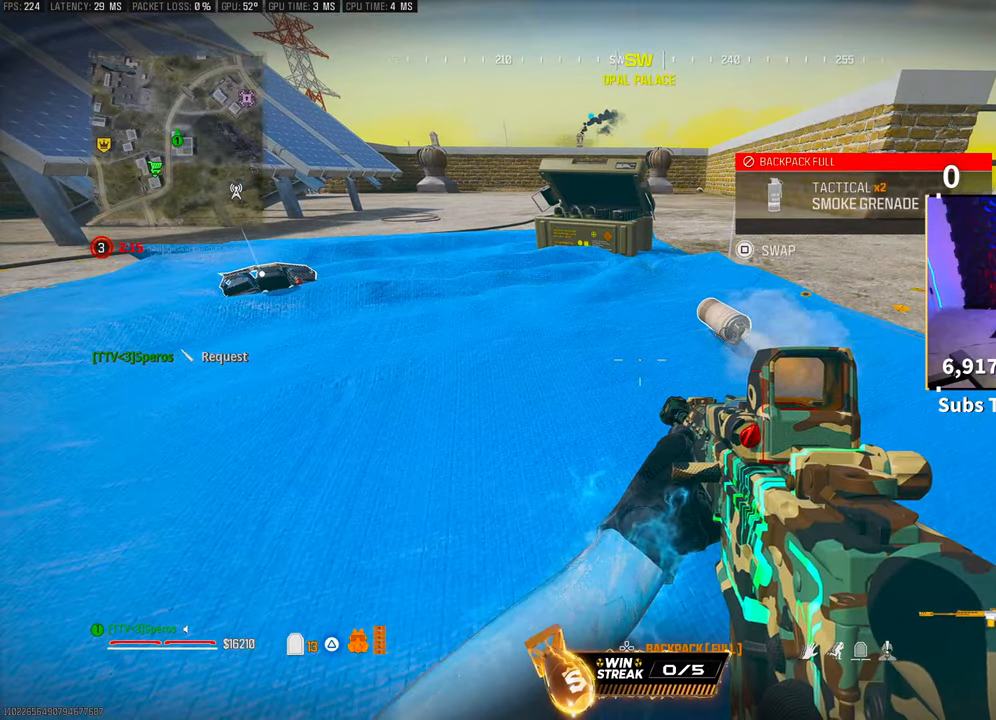
{"buttons": [], "left_stick": "center", "right_stick": "left", "events": [[300, "DPAD_DOWN", "down"], [333, "SQUARE", "up"], [400, "DPAD_DOWN", "up"], [500, "right_stick", "left"]]}
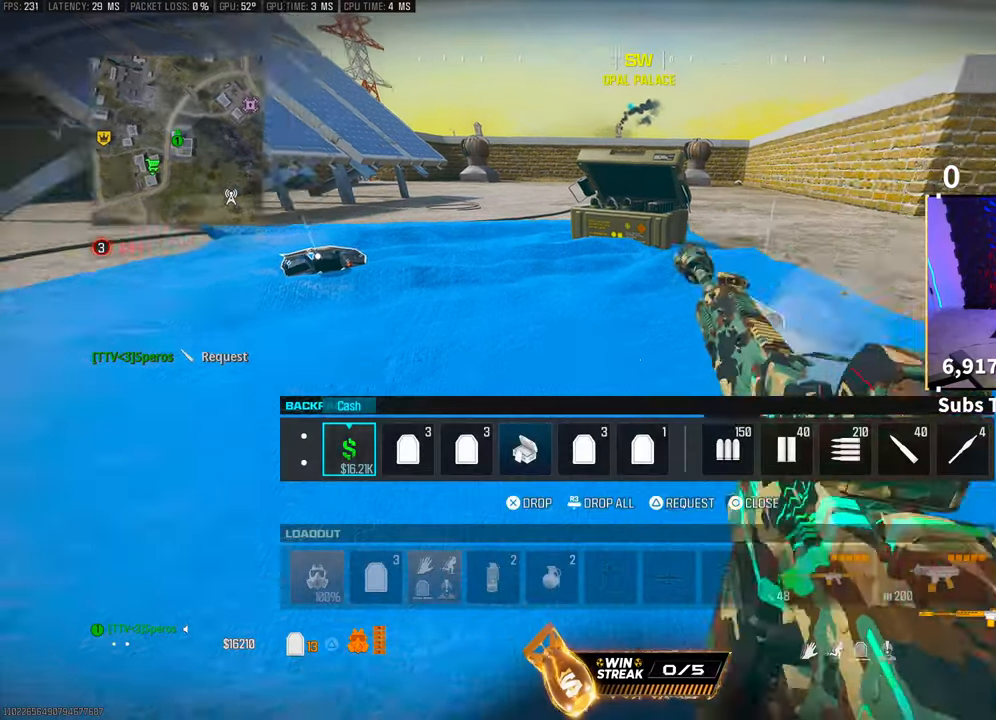
{"buttons": ["SQUARE"], "left_stick": "center", "right_stick": "center", "events": [[50, "DPAD_RIGHT", "down"], [100, "right_stick", "center"], [133, "DPAD_RIGHT", "up"], [233, "DPAD_RIGHT", "down"], [300, "DPAD_RIGHT", "up"], [383, "DPAD_RIGHT", "down"], [450, "SQUARE", "down"], [483, "DPAD_RIGHT", "up"]]}
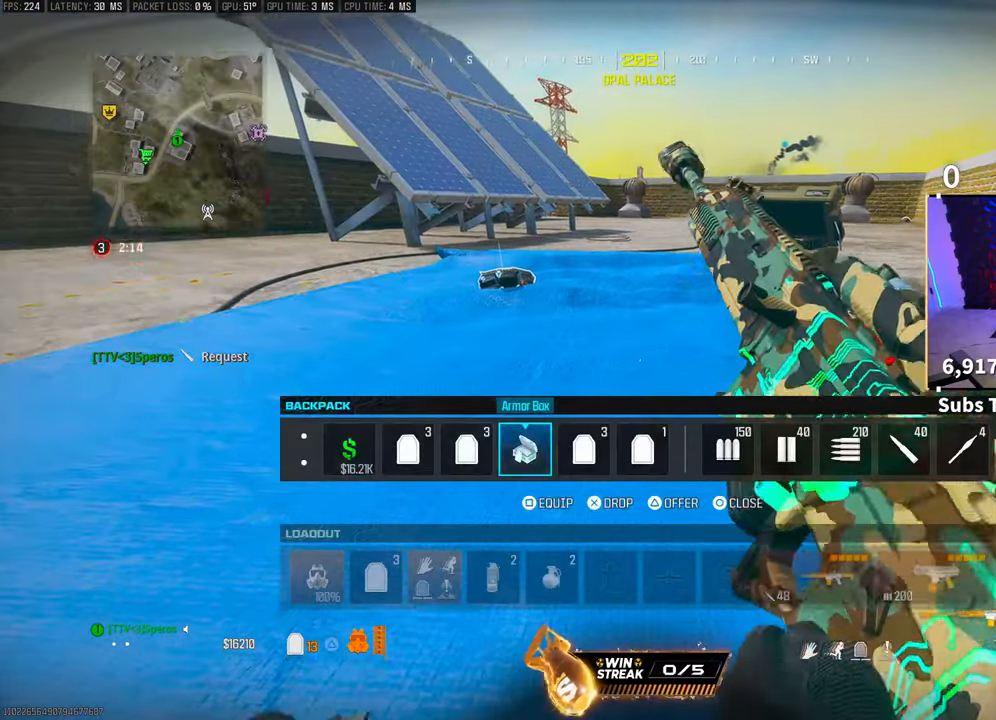
{"buttons": [], "left_stick": "center", "right_stick": "down-right", "events": [[50, "SQUARE", "up"], [133, "CIRCLE", "down"], [200, "CIRCLE", "up"], [383, "right_stick", "down-right"], [400, "CROSS", "down"], [500, "CROSS", "up"]]}
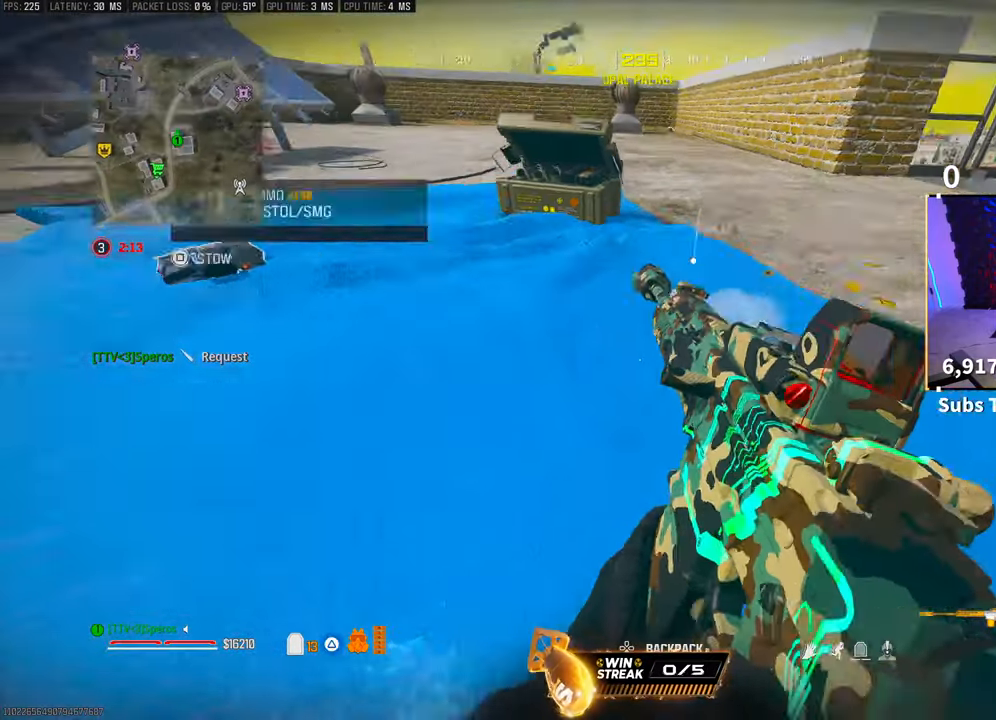
{"buttons": [], "left_stick": "center", "right_stick": "center", "events": [[33, "right_stick", "center"], [50, "SQUARE", "down"], [133, "SQUARE", "up"], [250, "right_stick", "down-right"], [400, "right_stick", "center"]]}
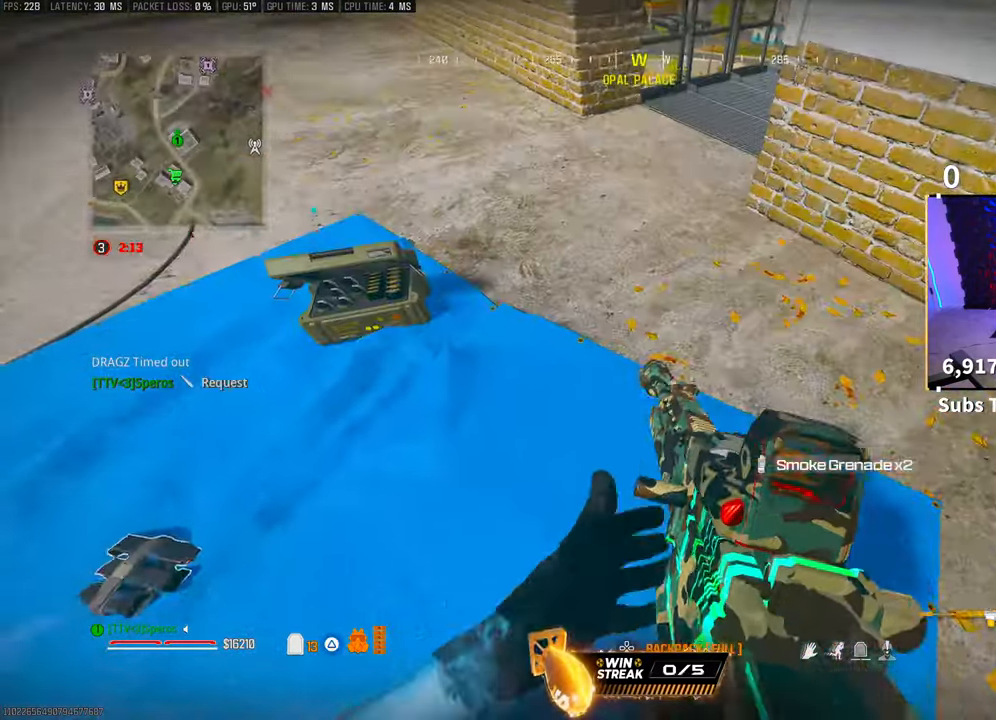
{"buttons": [], "left_stick": "left", "right_stick": "up-right"}
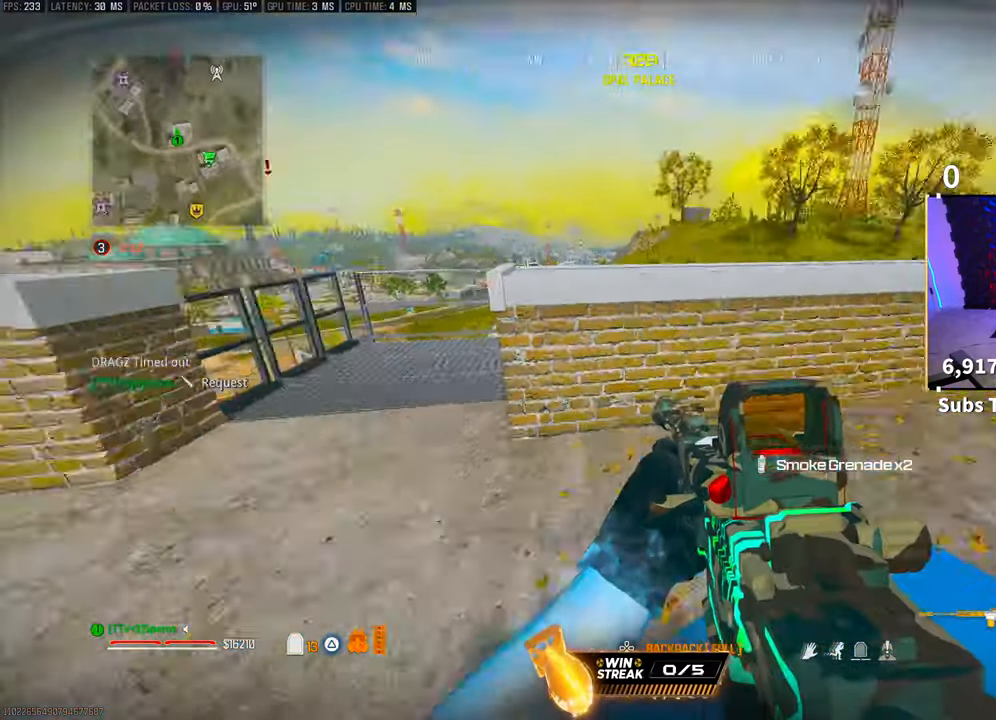
{"buttons": [], "left_stick": "up", "right_stick": "center", "events": [[50, "left_stick", "up-left"], [150, "right_stick", "center"], [183, "left_stick", "up"], [200, "L3", "down"], [283, "L3", "up"], [283, "TRIANGLE", "down"], [300, "TRIANGLE", "up"]]}
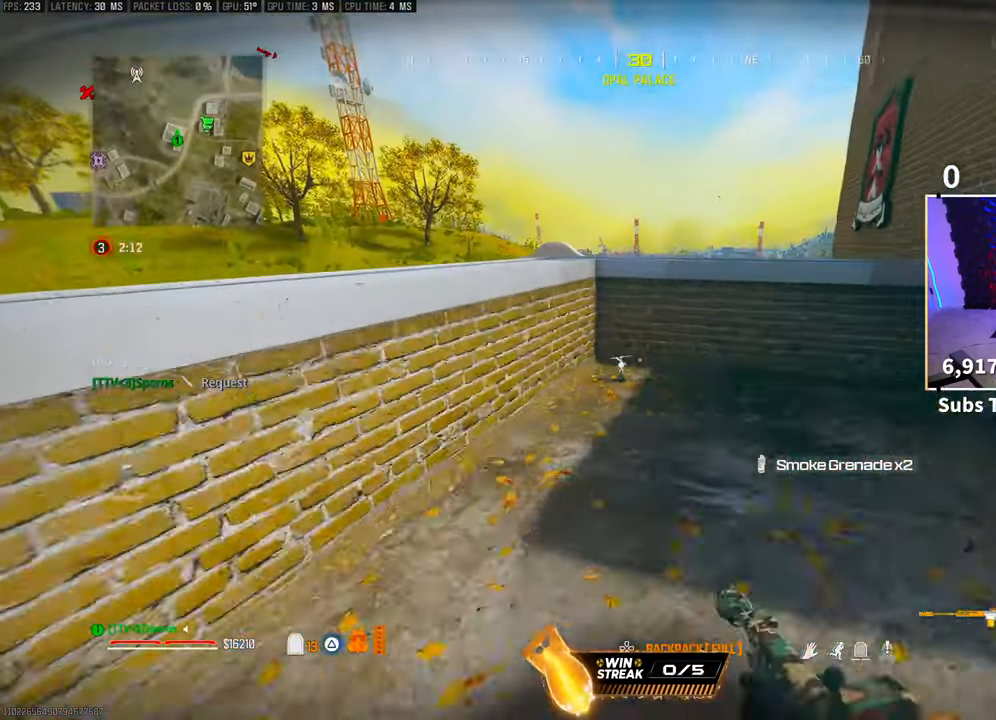
{"buttons": ["CROSS"], "left_stick": "up-left", "right_stick": "center", "events": [[150, "left_stick", "up-left"], [200, "CROSS", "down"], [350, "CROSS", "up"], [450, "CROSS", "down"]]}
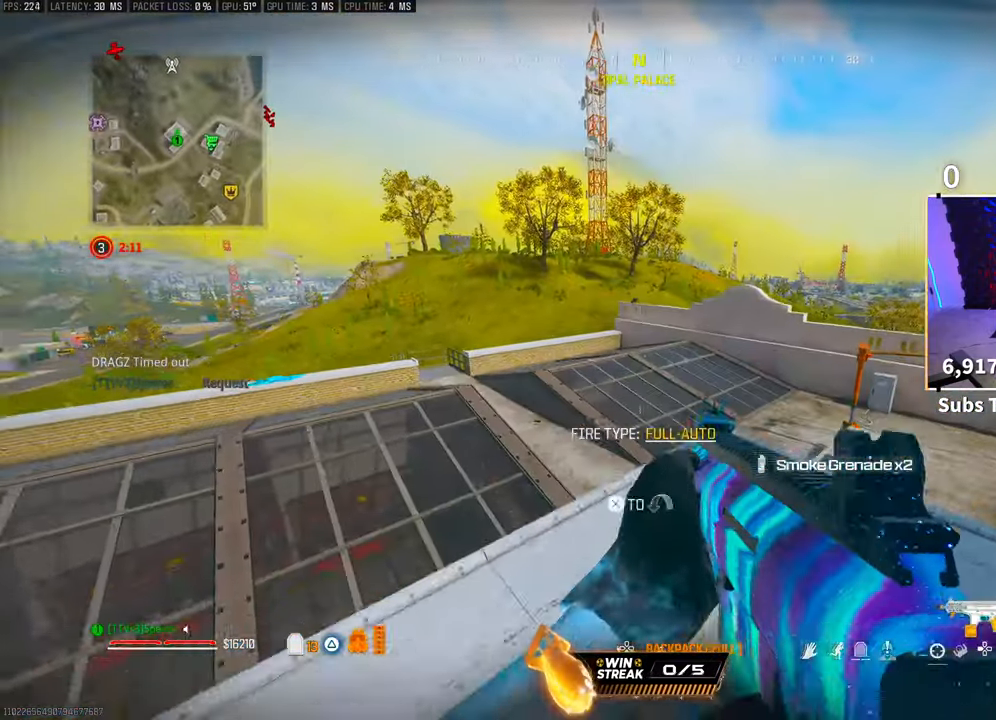
{"buttons": [], "left_stick": "center", "right_stick": "center"}
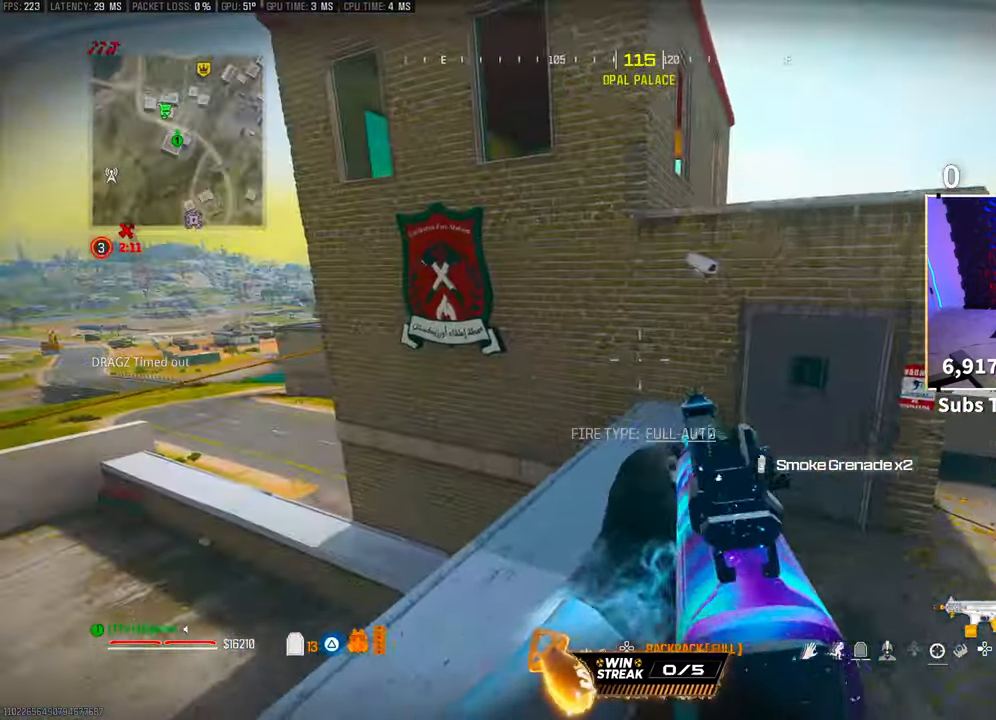
{"buttons": ["L3"], "left_stick": "up", "right_stick": "center", "events": [[33, "TRIANGLE", "down"], [100, "TRIANGLE", "up"], [283, "right_stick", "right"], [333, "left_stick", "up"], [400, "right_stick", "center"], [500, "L3", "down"]]}
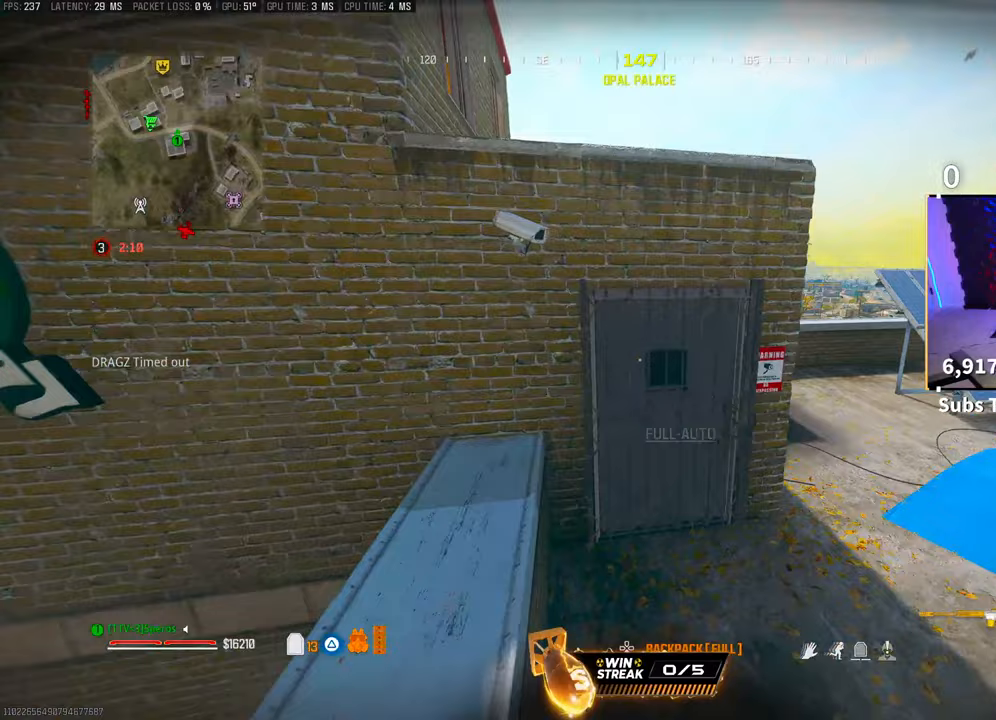
{"buttons": [], "left_stick": "up", "right_stick": "center", "events": [[100, "L3", "up"], [150, "right_stick", "up-right"], [200, "CROSS", "down"], [200, "right_stick", "center"], [333, "CROSS", "up"], [400, "CROSS", "down"], [400, "L3", "down"], [500, "CROSS", "up"], [500, "L3", "up"]]}
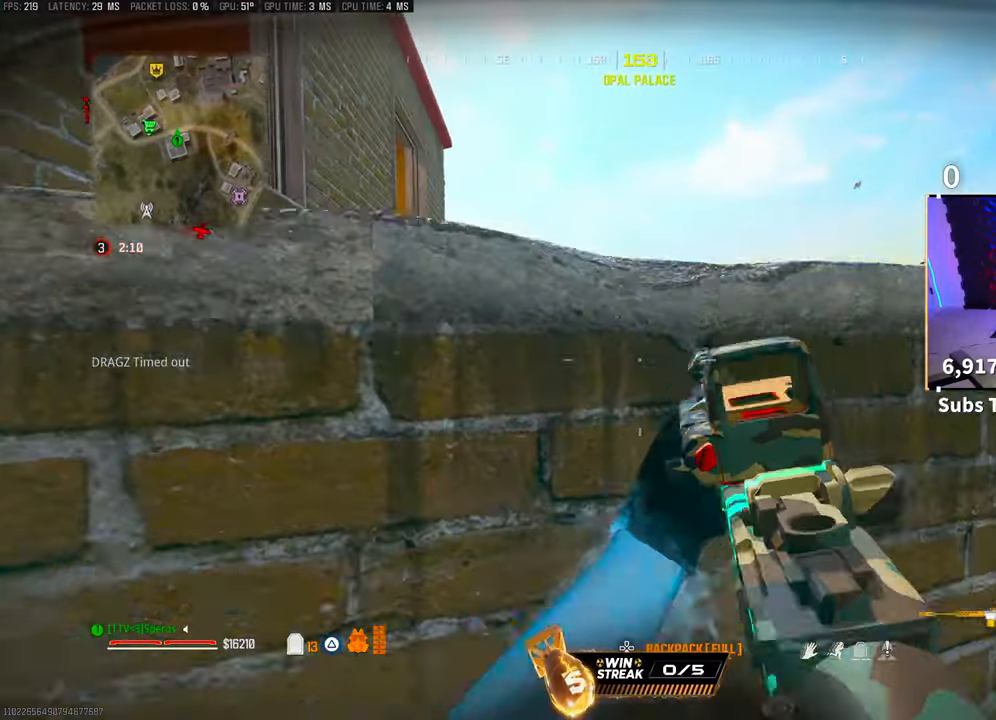
{"buttons": [], "left_stick": "center", "right_stick": "center", "events": [[50, "L3", "down"], [83, "CROSS", "down"], [150, "L3", "up"], [200, "CROSS", "up"], [250, "CROSS", "down"], [283, "L3", "down"], [383, "CROSS", "up"], [400, "L3", "up"], [500, "left_stick", "center"]]}
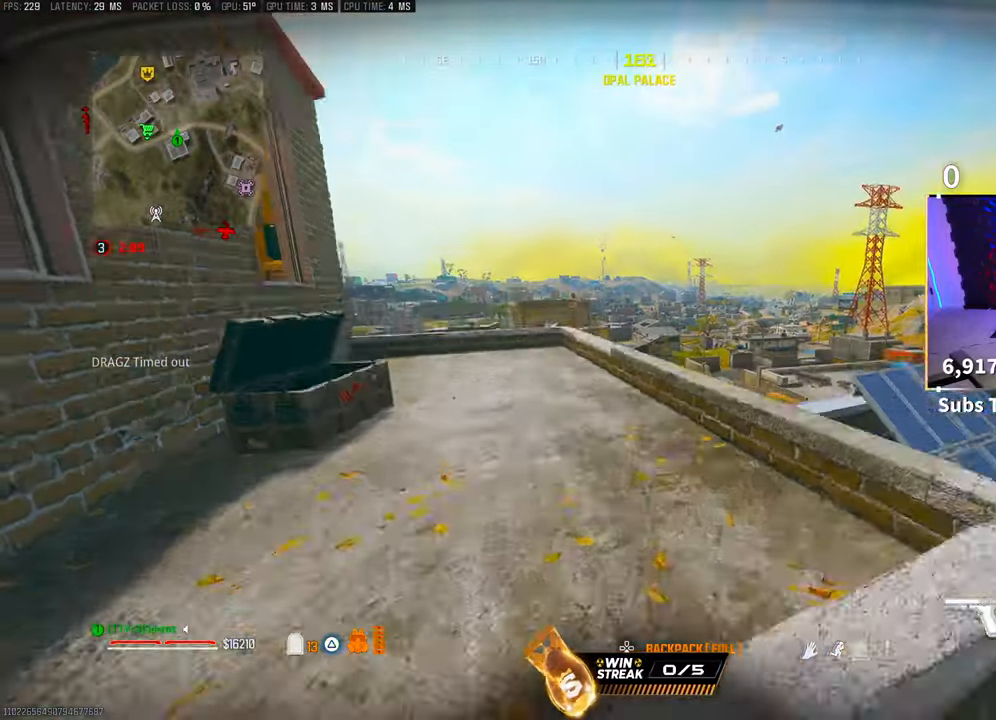
{"buttons": [], "left_stick": "up-right", "right_stick": "center", "events": [[133, "right_stick", "left"], [200, "right_stick", "center"], [300, "left_stick", "up-right"]]}
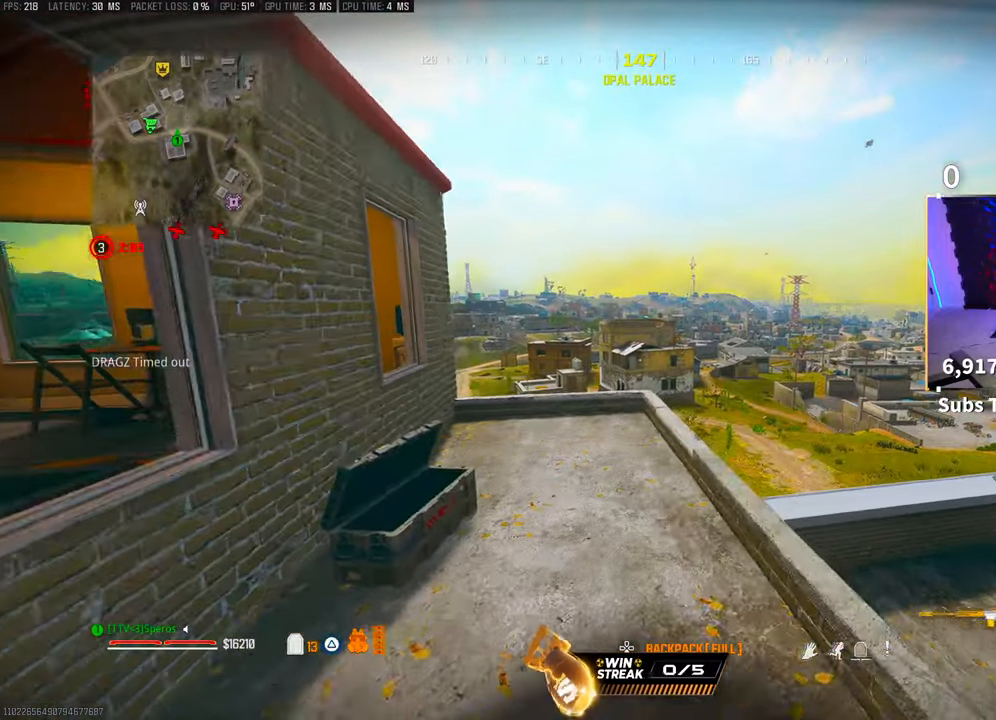
{"buttons": [], "left_stick": "left", "right_stick": "center", "events": [[200, "left_stick", "center"], [283, "right_stick", "up-right"], [383, "right_stick", "center"], [400, "left_stick", "left"]]}
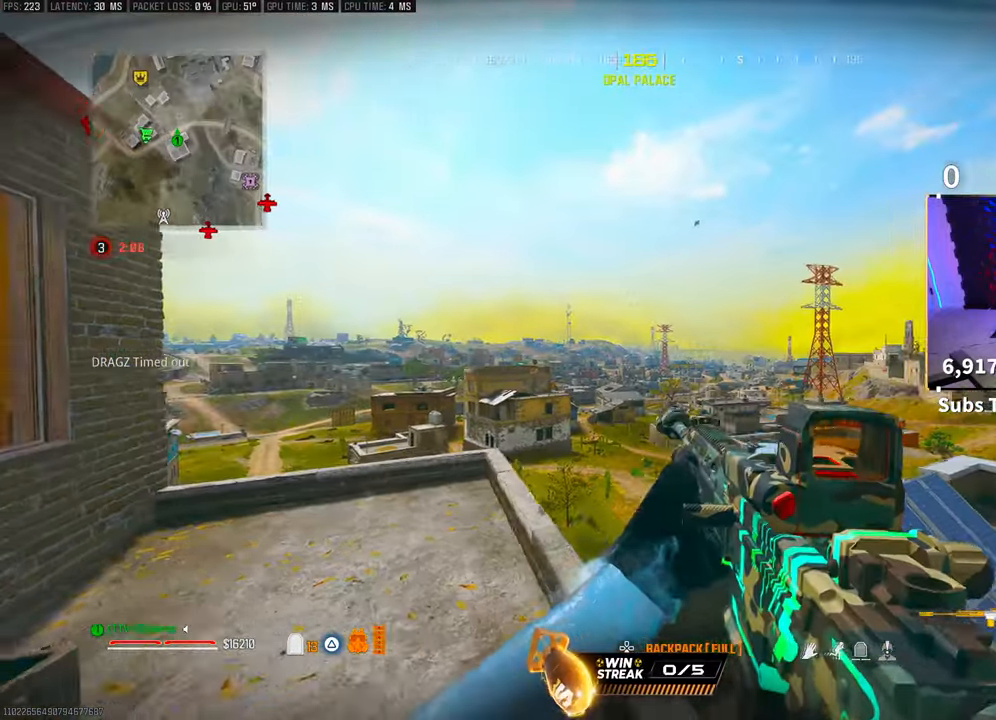
{"buttons": [], "left_stick": "center", "right_stick": "center", "events": [[100, "left_stick", "center"], [100, "right_stick", "down-left"], [150, "left_stick", "up"], [250, "L3", "down"], [250, "left_stick", "up-right"], [283, "CROSS", "down"], [283, "right_stick", "center"], [333, "L3", "up"], [350, "TRIANGLE", "down"], [350, "left_stick", "center"], [433, "CROSS", "up"], [433, "TRIANGLE", "up"]]}
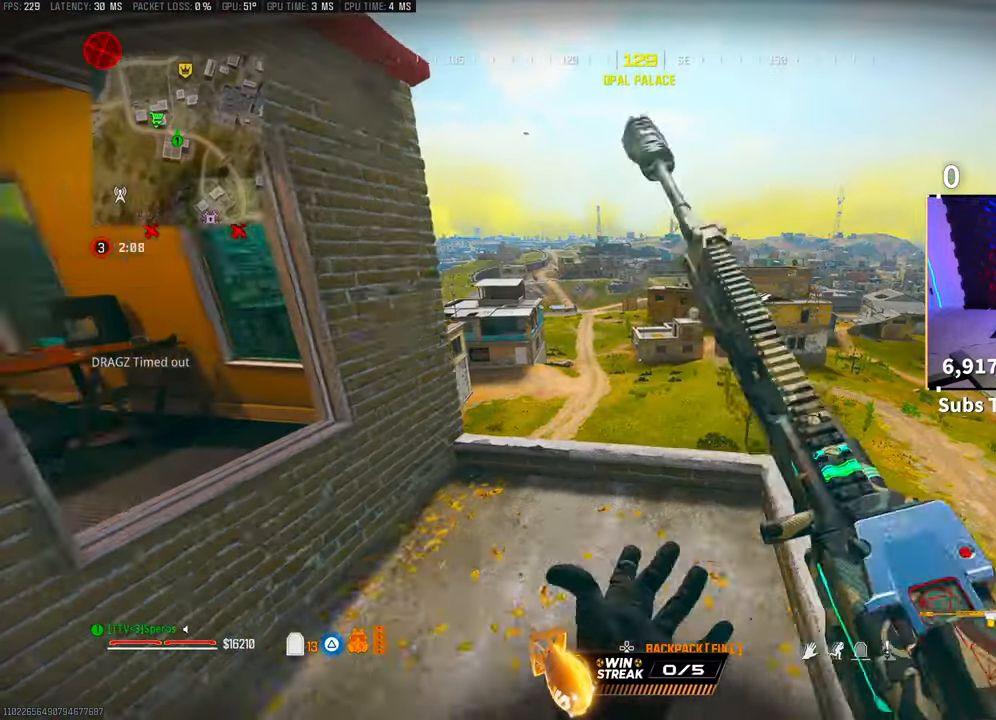
{"buttons": [], "left_stick": "center", "right_stick": "center", "events": [[100, "left_stick", "right"], [250, "TRIANGLE", "down"], [300, "TRIANGLE", "up"], [350, "left_stick", "center"], [400, "TRIANGLE", "down"], [450, "TRIANGLE", "up"]]}
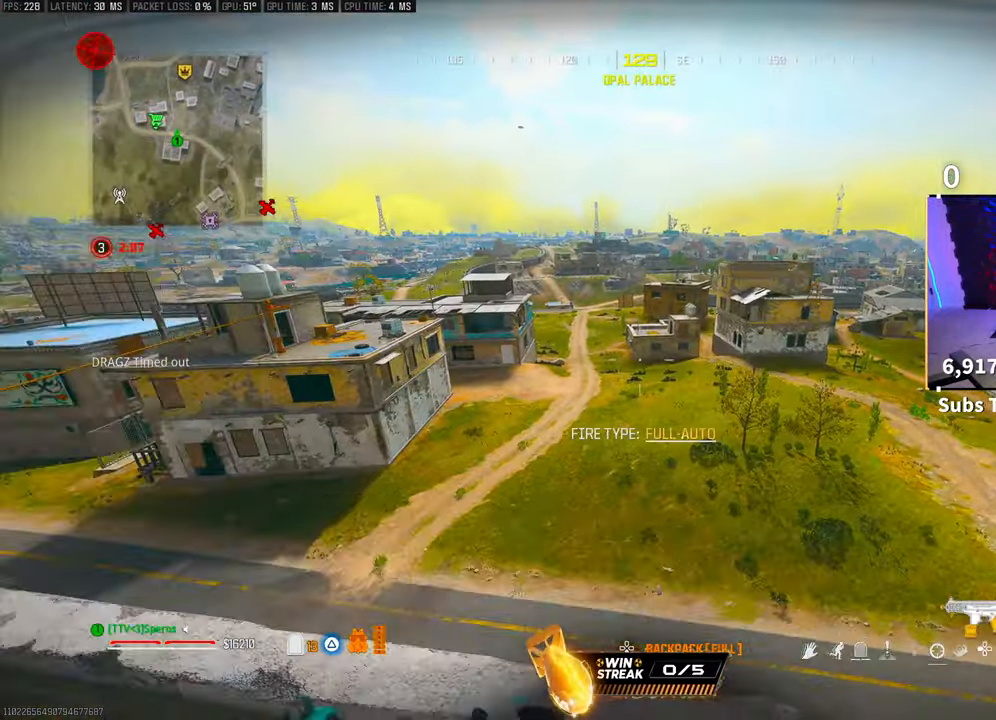
{"buttons": [], "left_stick": "up", "right_stick": "center", "events": [[83, "right_stick", "left"], [283, "right_stick", "center"], [483, "left_stick", "up"]]}
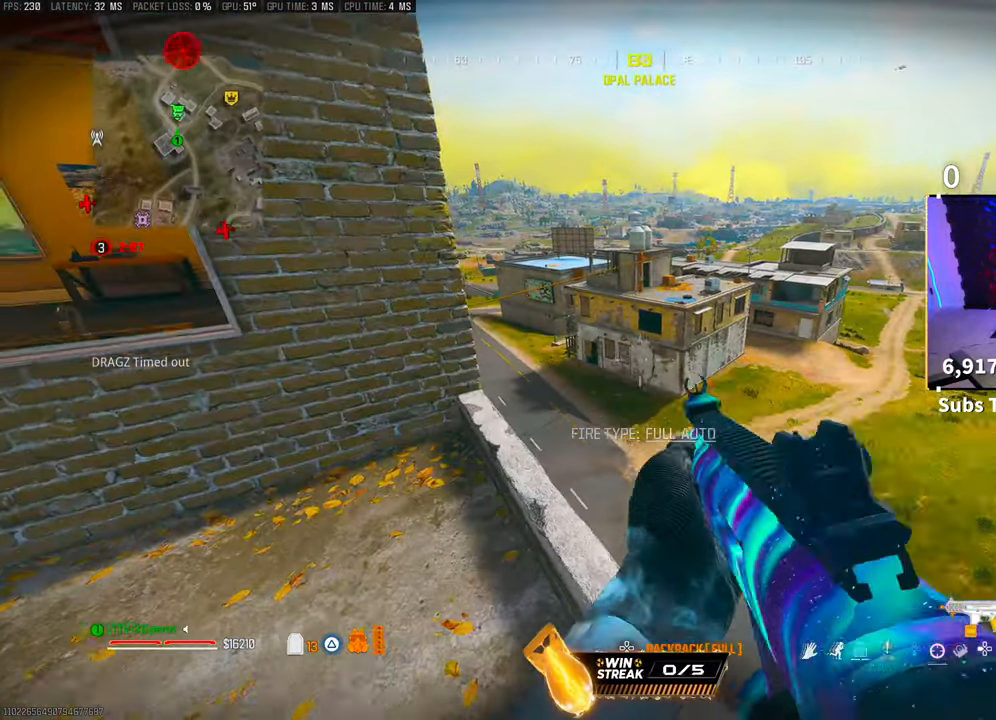
{"buttons": ["CROSS"], "left_stick": "up", "right_stick": "center", "events": [[50, "L3", "down"], [150, "L3", "up"], [283, "CROSS", "down"], [400, "CROSS", "up"], [483, "CROSS", "down"]]}
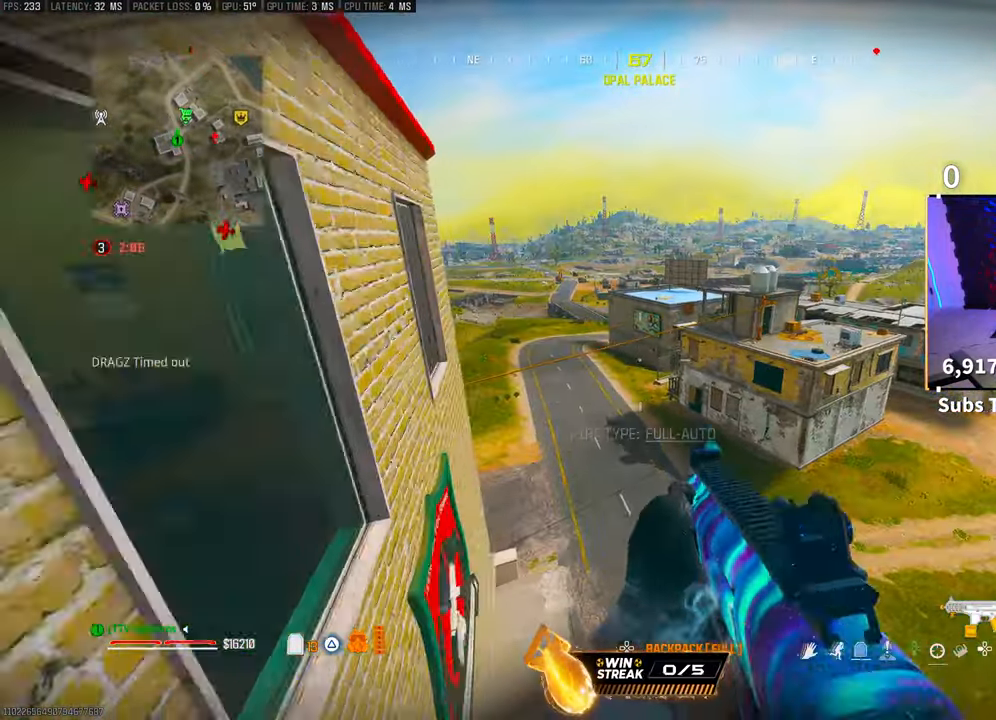
{"buttons": [], "left_stick": "up", "right_stick": "center", "events": [[100, "CROSS", "up"], [150, "CROSS", "down"], [300, "CROSS", "up"]]}
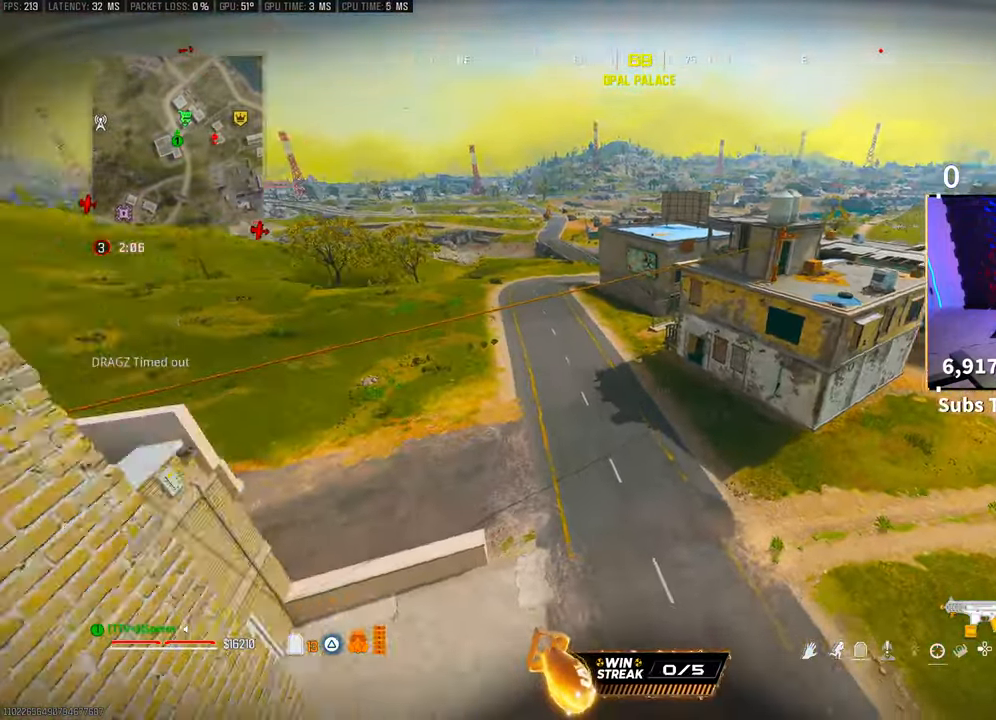
{"buttons": [], "left_stick": "up", "right_stick": "right", "events": [[133, "right_stick", "right"]]}
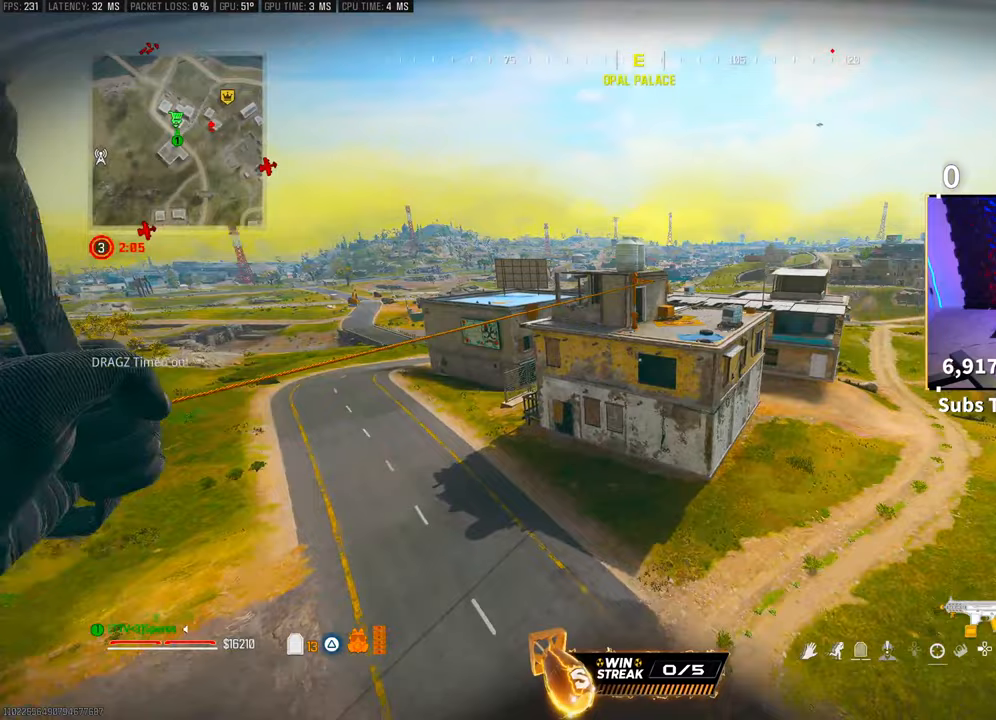
{"buttons": [], "left_stick": "up", "right_stick": "up-right", "events": [[200, "left_stick", "up-left"], [283, "right_stick", "up-right"], [400, "left_stick", "up"]]}
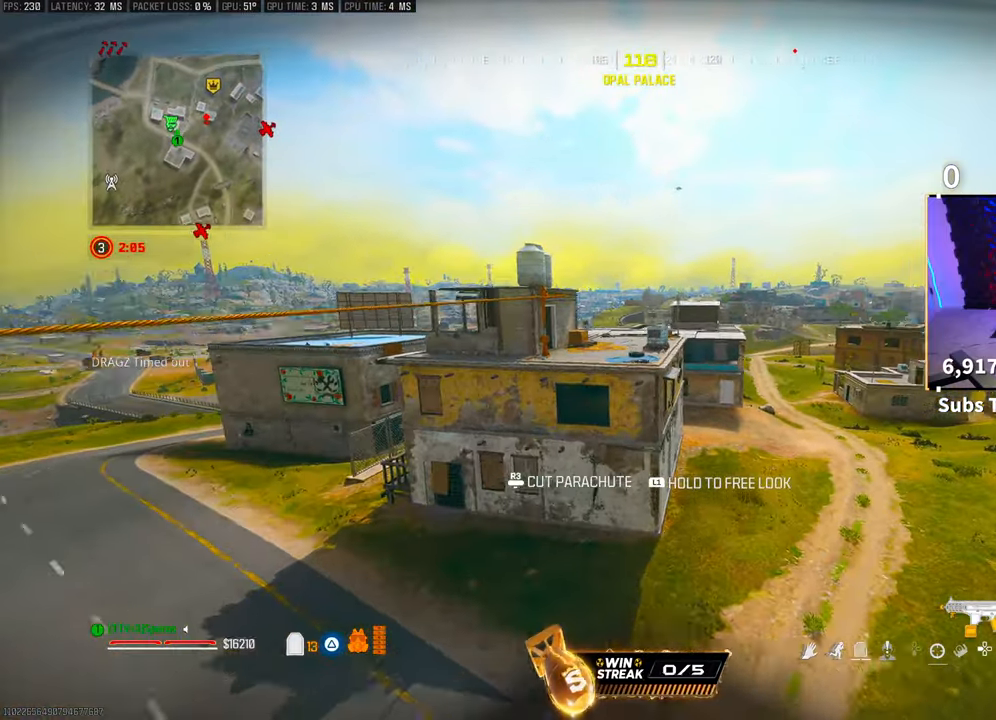
{"buttons": [], "left_stick": "up-left", "right_stick": "center", "events": [[150, "left_stick", "up-left"], [150, "right_stick", "center"]]}
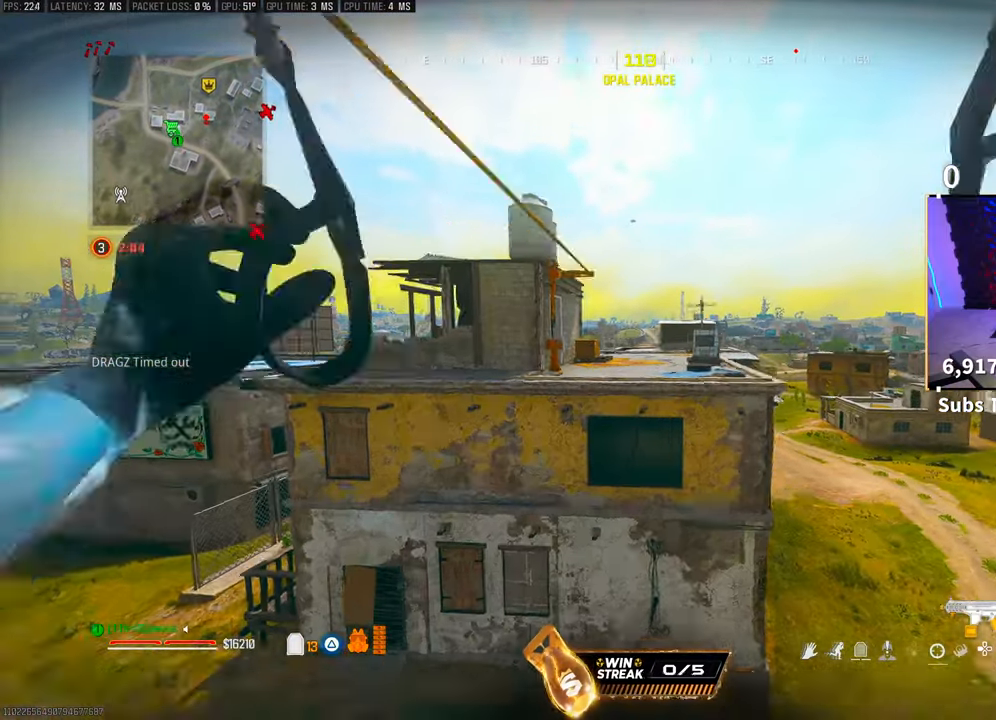
{"buttons": [], "left_stick": "up-right", "right_stick": "right", "events": [[200, "right_stick", "right"], [300, "left_stick", "up"], [400, "left_stick", "up-right"]]}
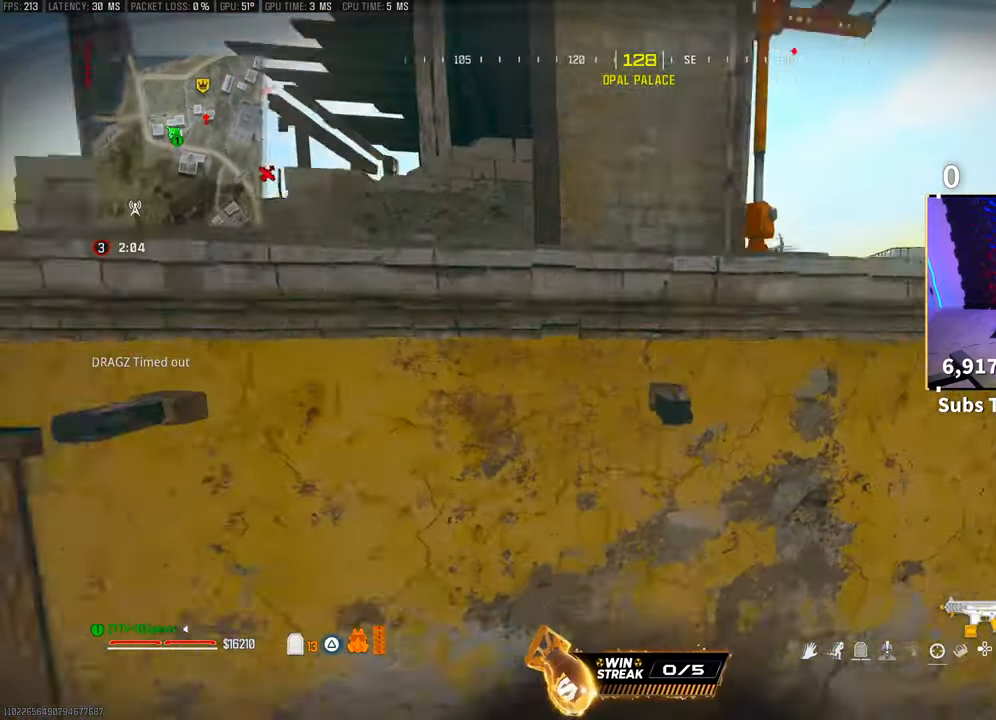
{"buttons": ["L3"], "left_stick": "up-right", "right_stick": "center", "events": [[233, "L3", "down"], [350, "L3", "up"], [383, "right_stick", "center"], [450, "L3", "down"], [450, "TRIANGLE", "down"], [500, "TRIANGLE", "up"]]}
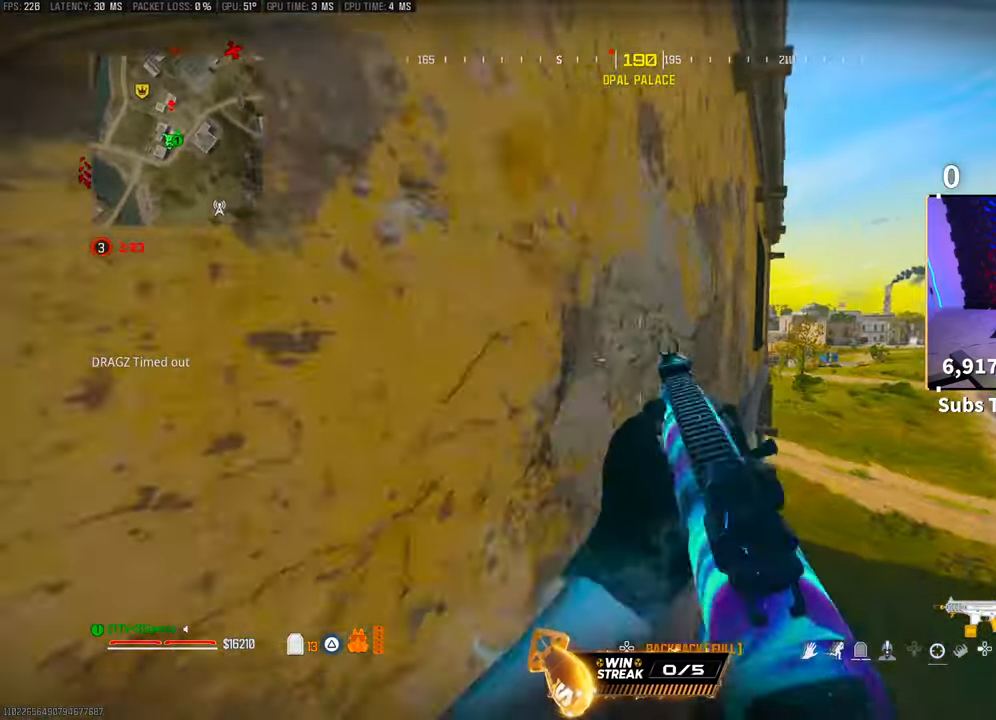
{"buttons": [], "left_stick": "center", "right_stick": "center", "events": [[83, "L3", "up"], [200, "right_stick", "down-right"], [250, "left_stick", "center"], [250, "right_stick", "down"], [350, "L1", "down"], [483, "L1", "up"], [483, "right_stick", "center"]]}
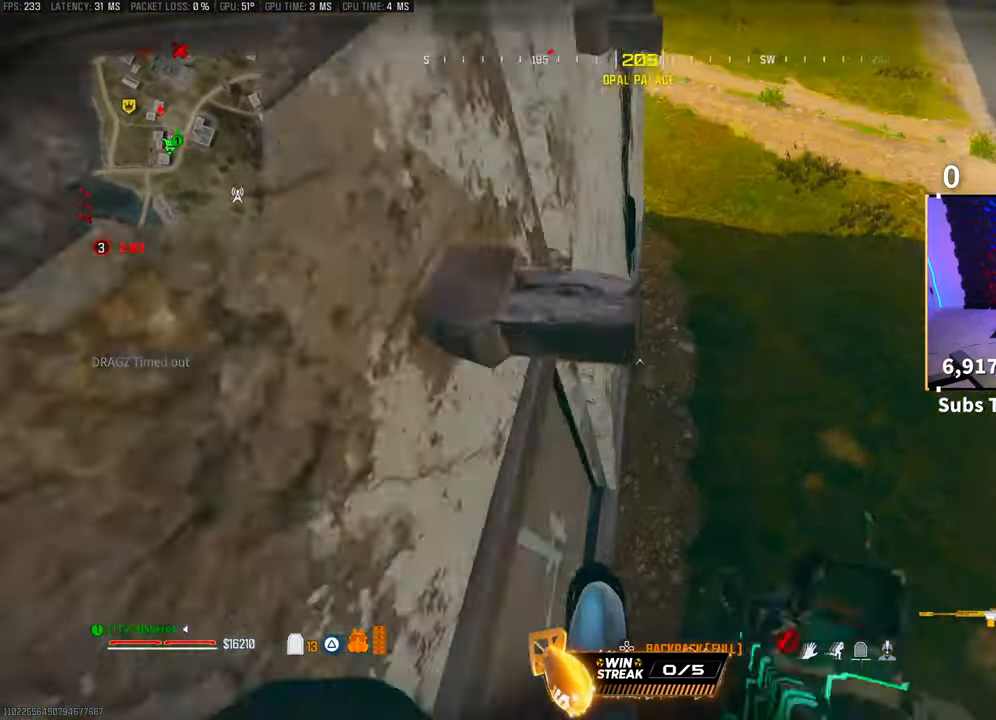
{"buttons": [], "left_stick": "left", "right_stick": "center", "events": [[133, "left_stick", "left"]]}
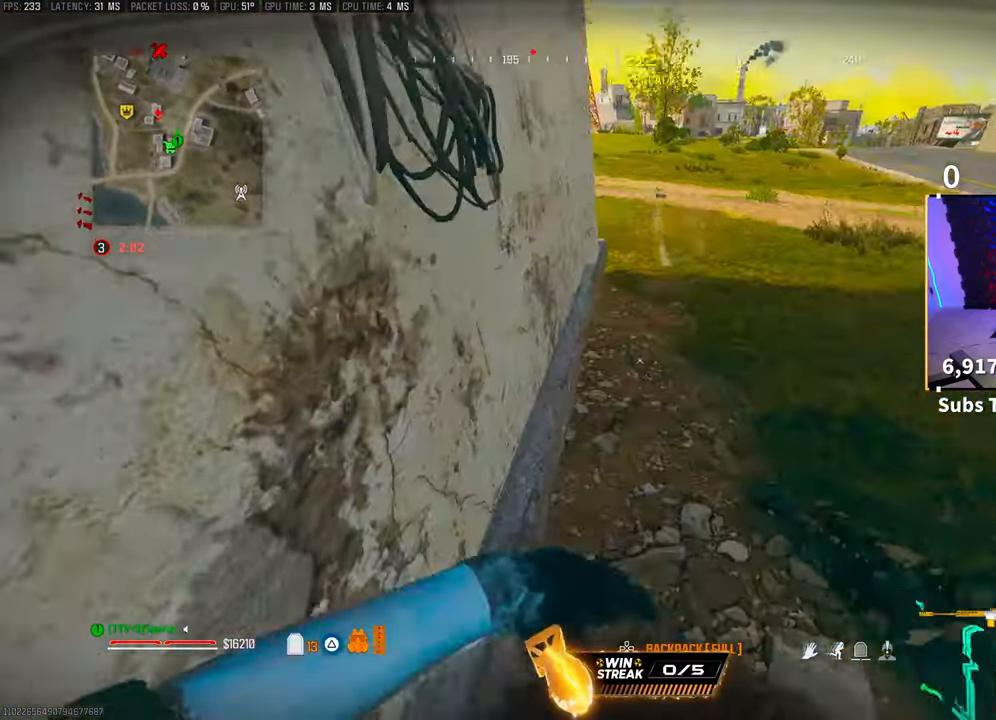
{"buttons": [], "left_stick": "up-right", "right_stick": "right", "events": [[83, "left_stick", "center"], [500, "left_stick", "up-right"], [500, "right_stick", "right"]]}
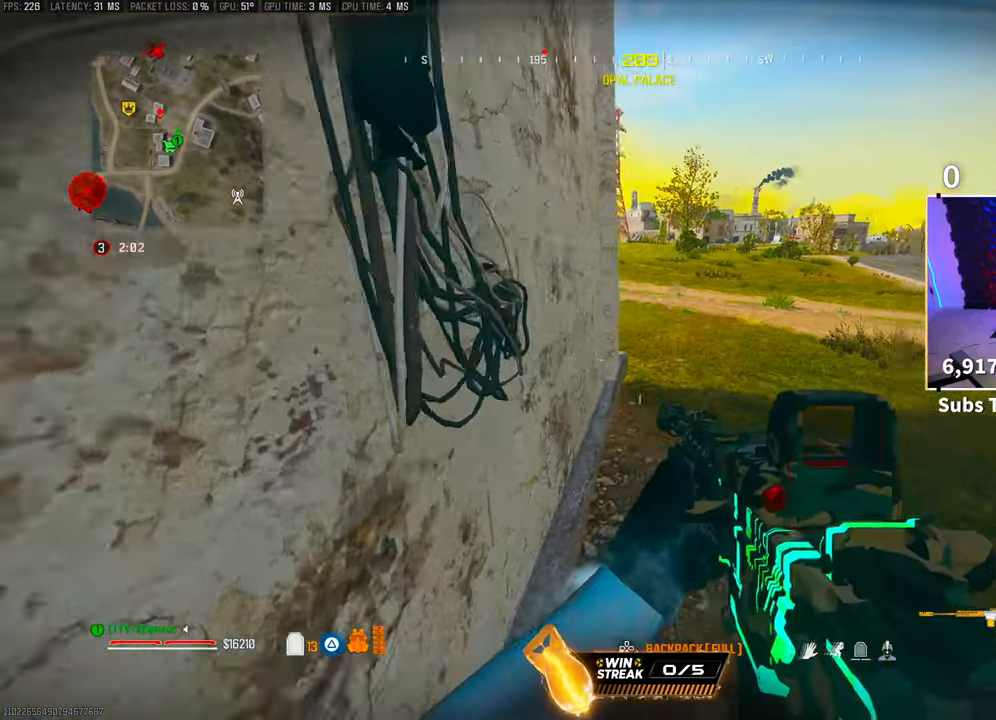
{"buttons": [], "left_stick": "up-right", "right_stick": "center", "events": [[50, "L3", "down"], [150, "right_stick", "left"], [200, "L3", "up"], [250, "L3", "down"], [350, "right_stick", "center"], [400, "L3", "up"]]}
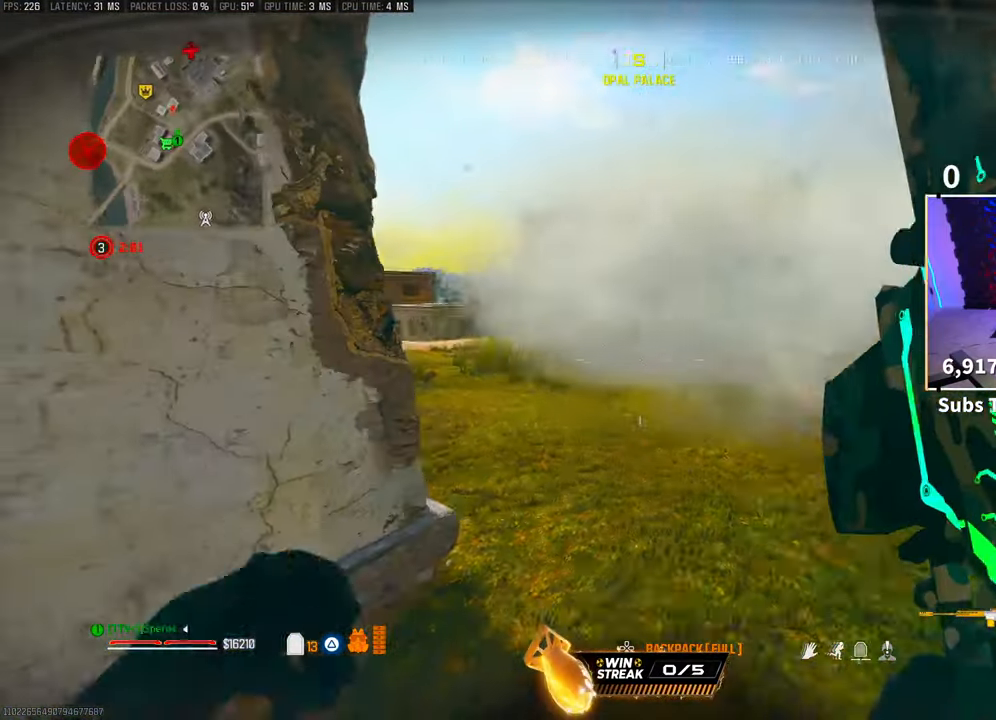
{"buttons": ["CROSS", "L2"], "left_stick": "up-right", "right_stick": "up-right", "events": [[200, "L2", "down"], [450, "right_stick", "up-right"], [500, "CROSS", "down"]]}
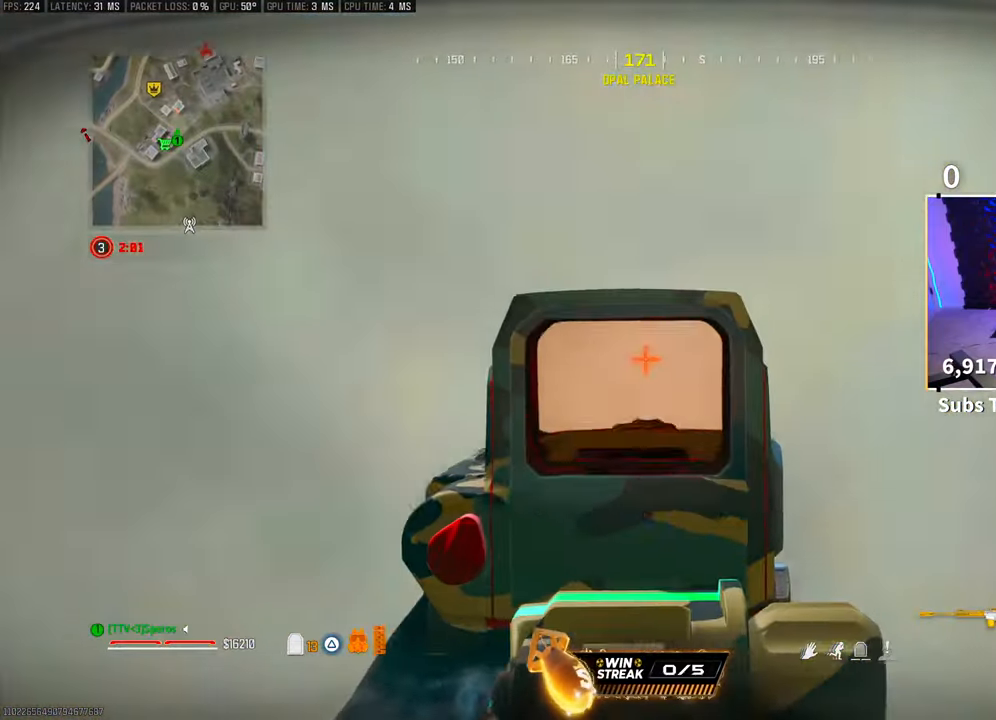
{"buttons": ["L2"], "left_stick": "up-left", "right_stick": "up-right", "events": [[33, "left_stick", "right"], [33, "right_stick", "center"], [150, "CROSS", "up"], [150, "right_stick", "right"], [233, "right_stick", "center"], [500, "left_stick", "up-left"], [500, "right_stick", "up-right"]]}